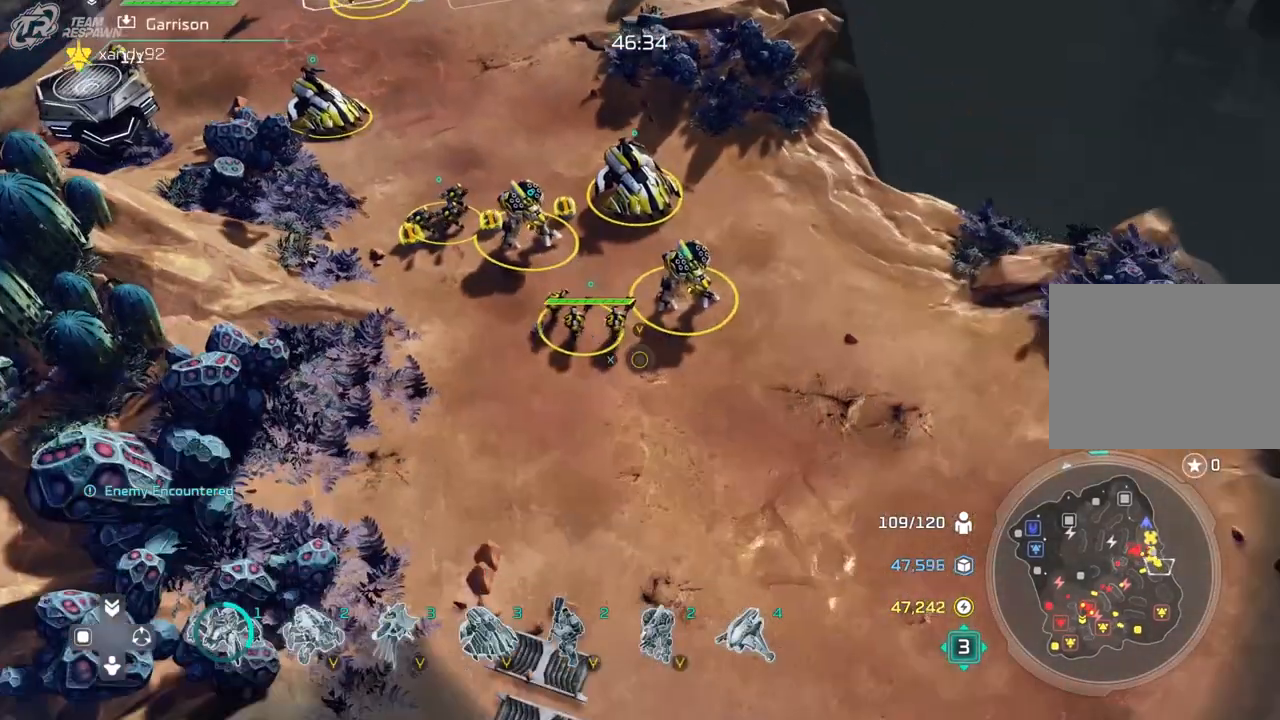
Gameplay with a controller (Xbox layout); each line is a JSON object with the inputs held at the frame after it (dt_ms = milliseconds from this image to that frame). "events" lists button and stick changes between this image and that frame as [ms after this image, input, new state], when the widget could be followed in between. Not read: B DPAD_DOWN HOME L2 L3 R3 X.
{"dt_ms": 500, "buttons": [], "left_stick": "center", "right_stick": "center", "events": [[133, "left_stick", "up-left"], [467, "left_stick", "center"]]}
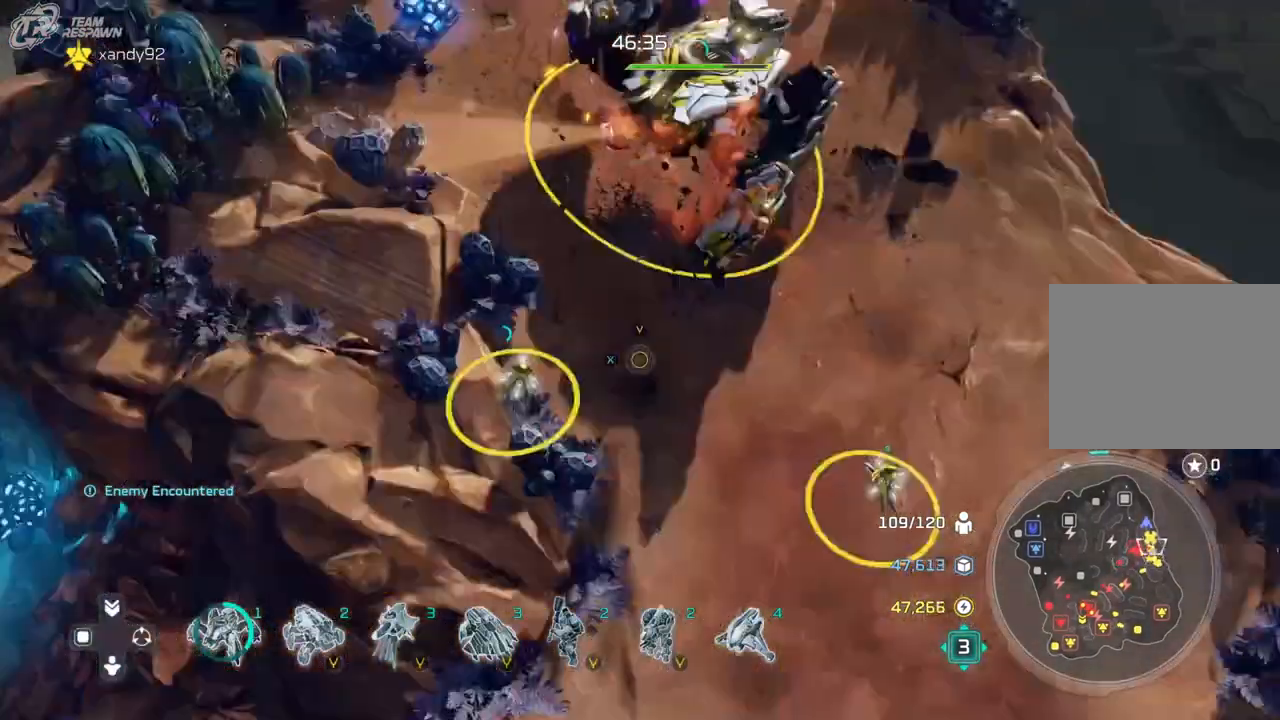
{"dt_ms": 500, "buttons": [], "left_stick": "center", "right_stick": "center"}
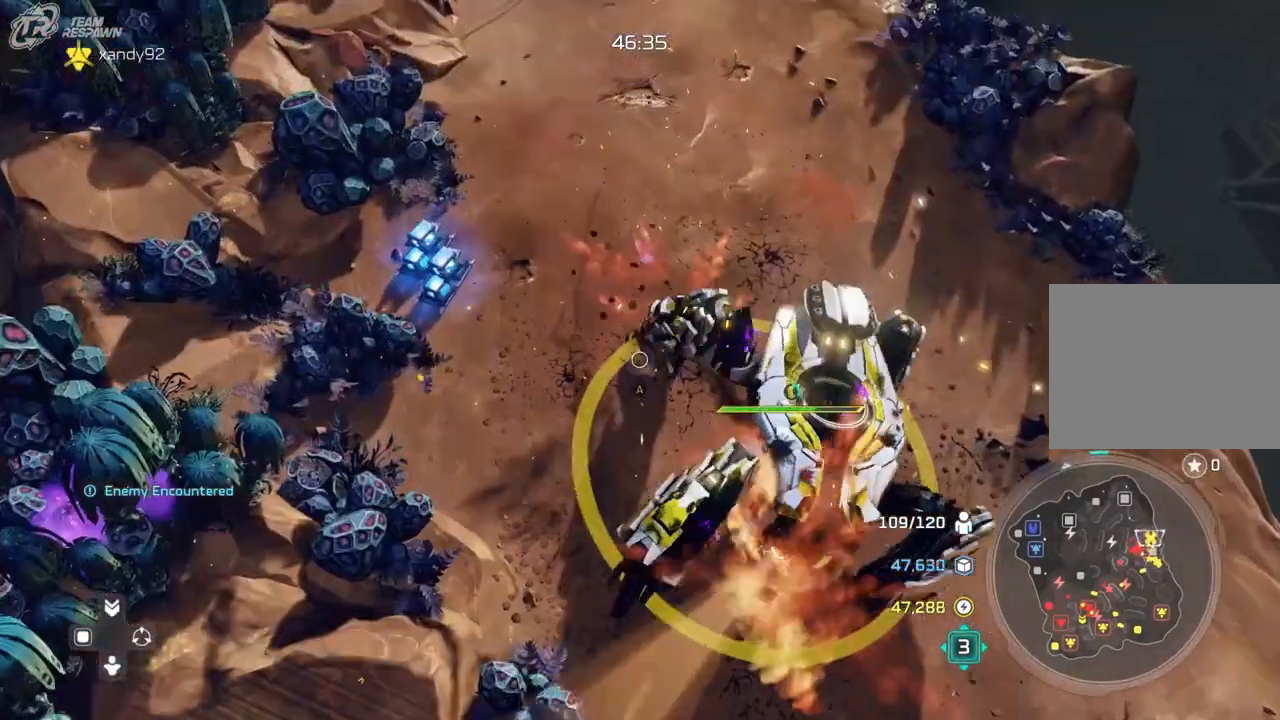
{"dt_ms": 500, "buttons": [], "left_stick": "center", "right_stick": "center", "events": [[100, "left_stick", "down-right"], [300, "left_stick", "center"]]}
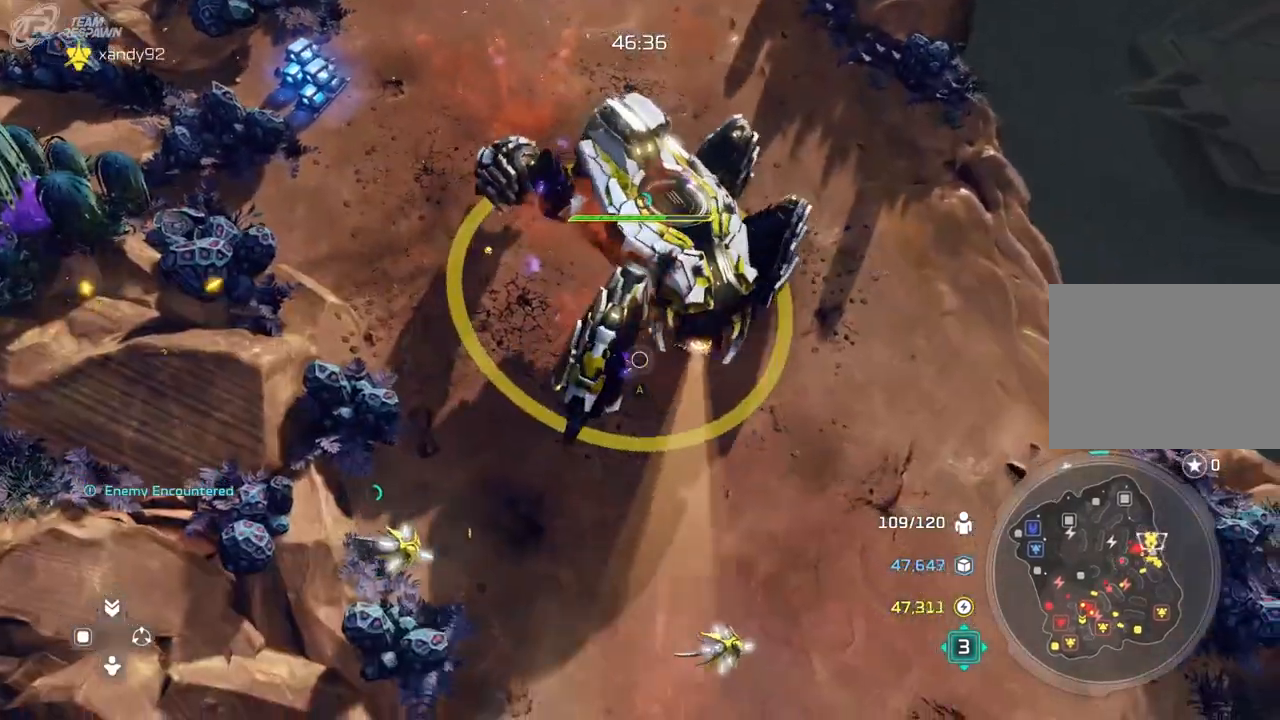
{"dt_ms": 1000, "buttons": [], "left_stick": "center", "right_stick": "center", "events": [[367, "A", "down"], [500, "A", "up"], [500, "left_stick", "down"], [700, "left_stick", "down-right"], [867, "left_stick", "center"]]}
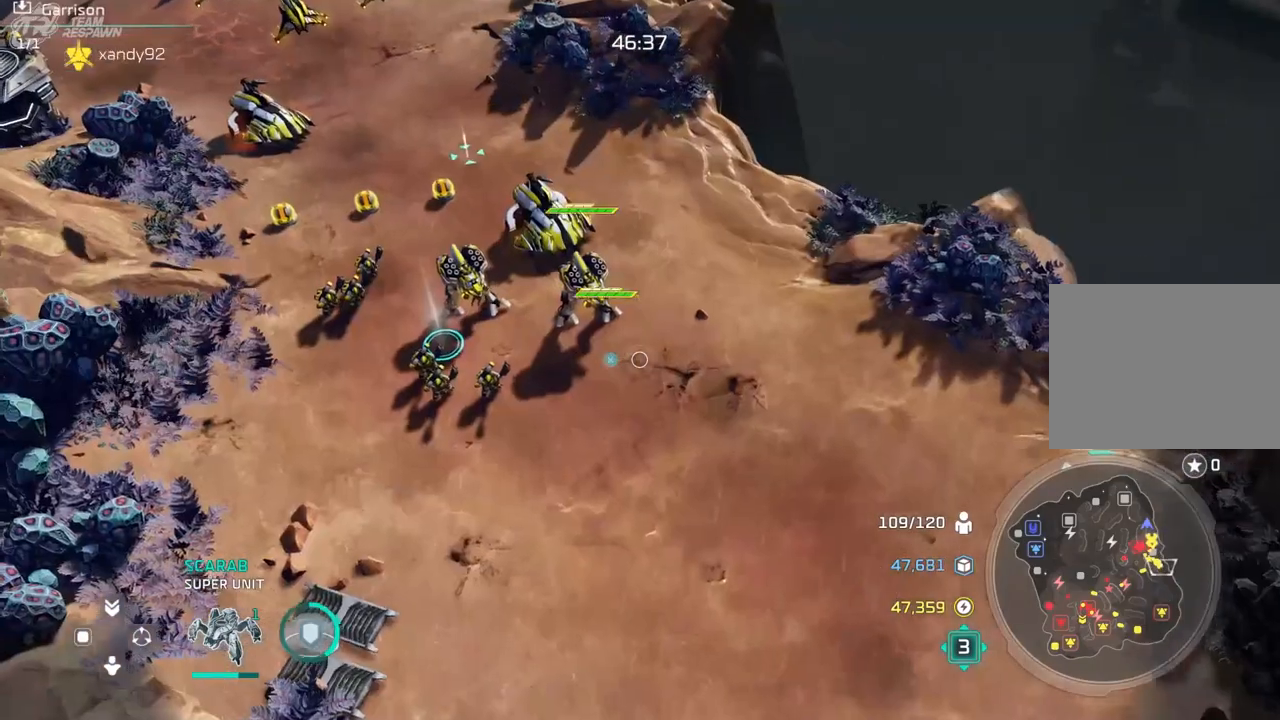
{"dt_ms": 500, "buttons": [], "left_stick": "down-right", "right_stick": "center", "events": [[267, "left_stick", "down"], [367, "left_stick", "down-right"]]}
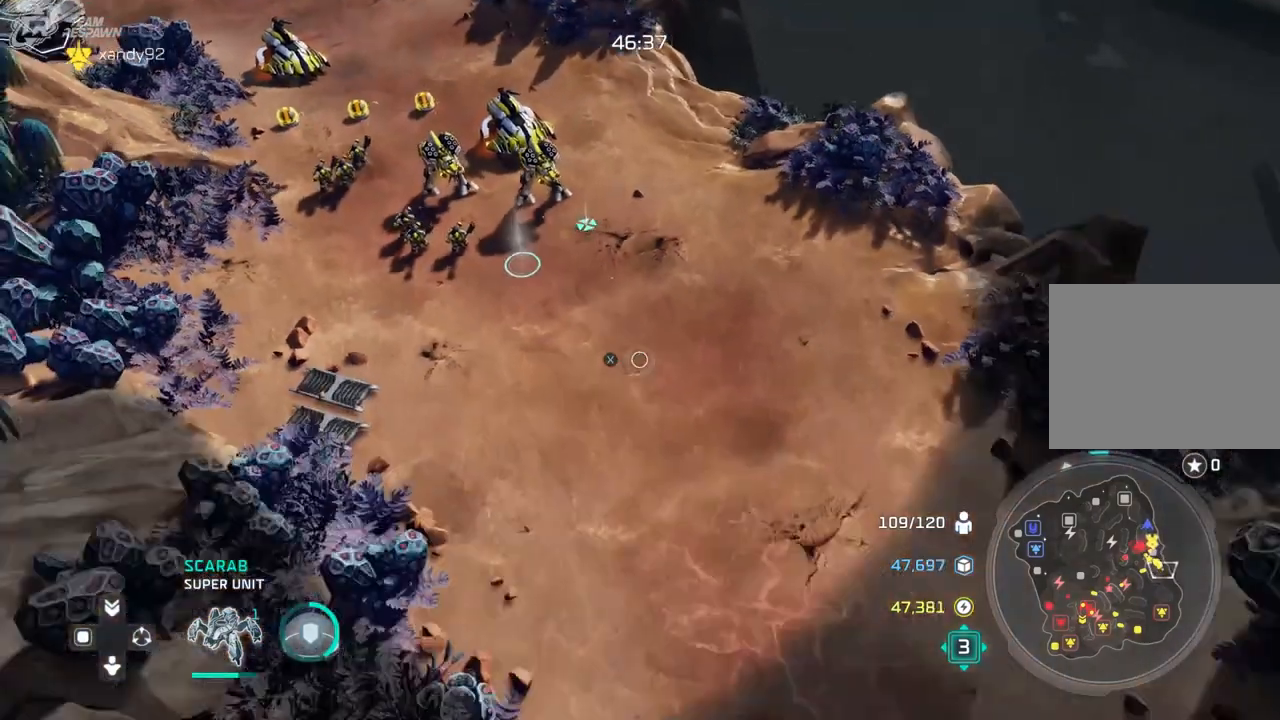
{"dt_ms": 500, "buttons": [], "left_stick": "center", "right_stick": "center", "events": [[67, "left_stick", "center"], [233, "left_stick", "down"], [400, "left_stick", "center"]]}
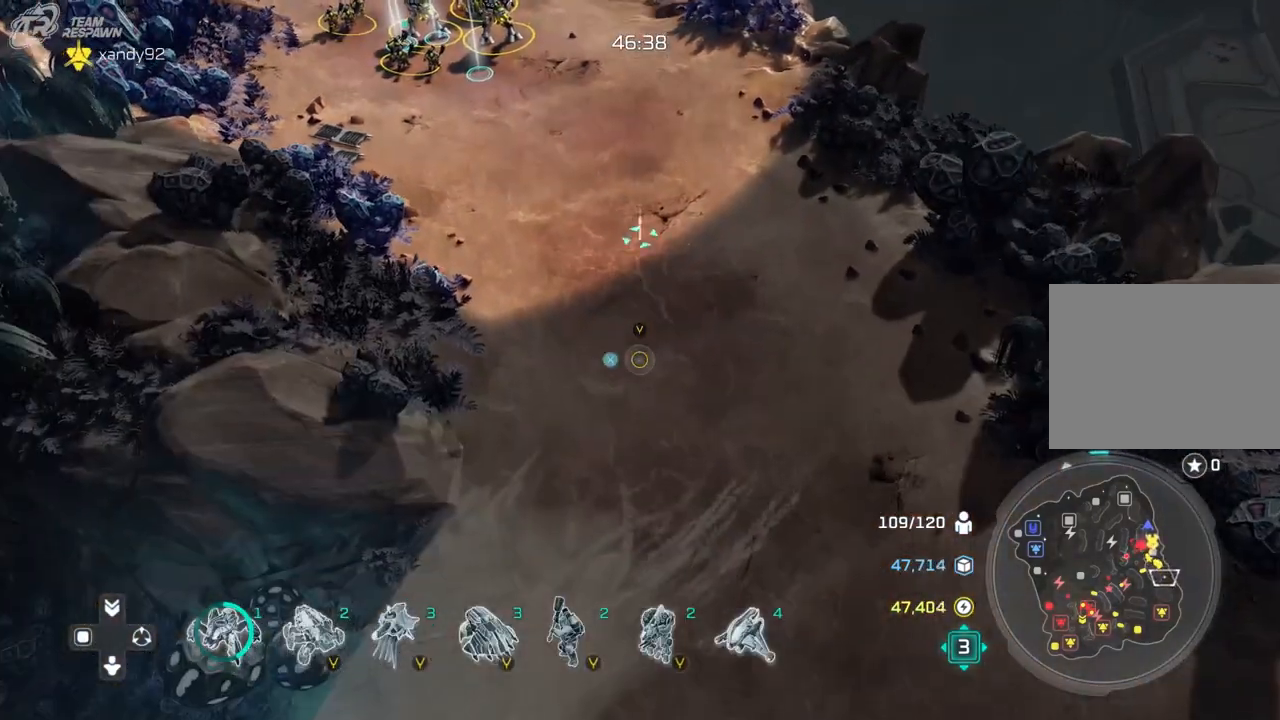
{"dt_ms": 500, "buttons": [], "left_stick": "up-left", "right_stick": "center", "events": [[133, "left_stick", "up-left"]]}
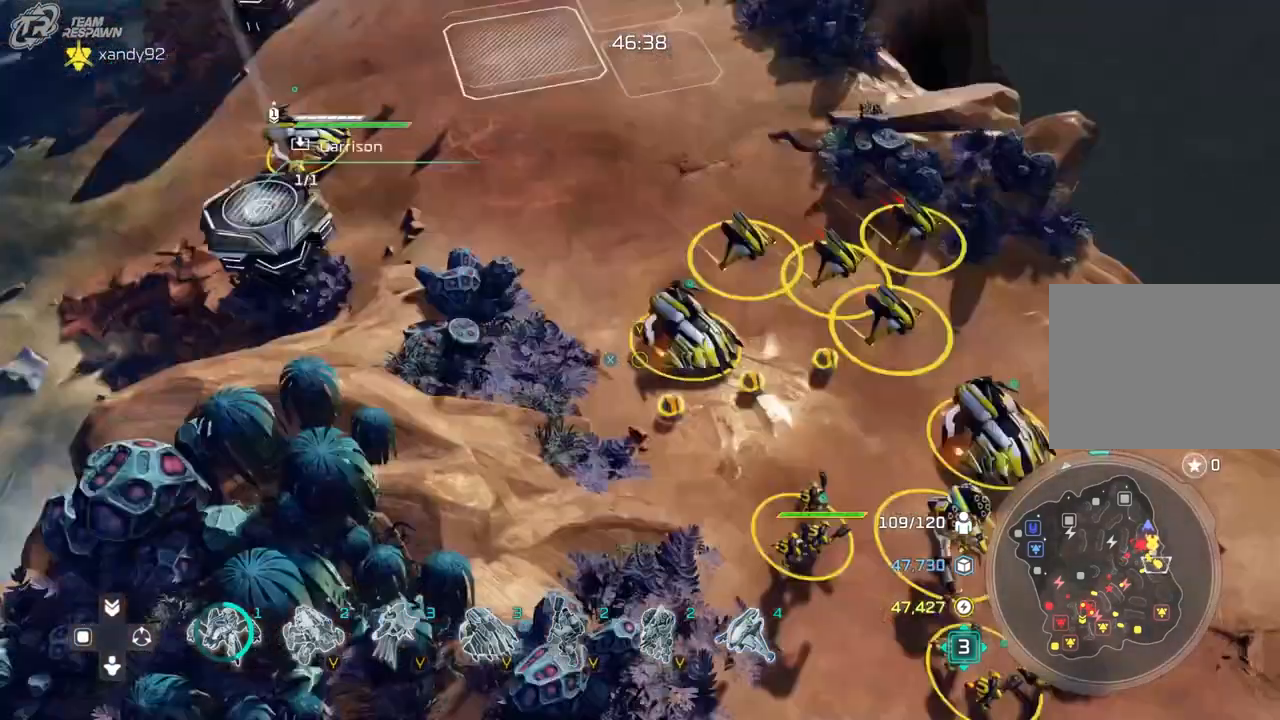
{"dt_ms": 500, "buttons": [], "left_stick": "center", "right_stick": "center", "events": [[33, "left_stick", "center"], [200, "left_stick", "up-left"], [367, "left_stick", "center"]]}
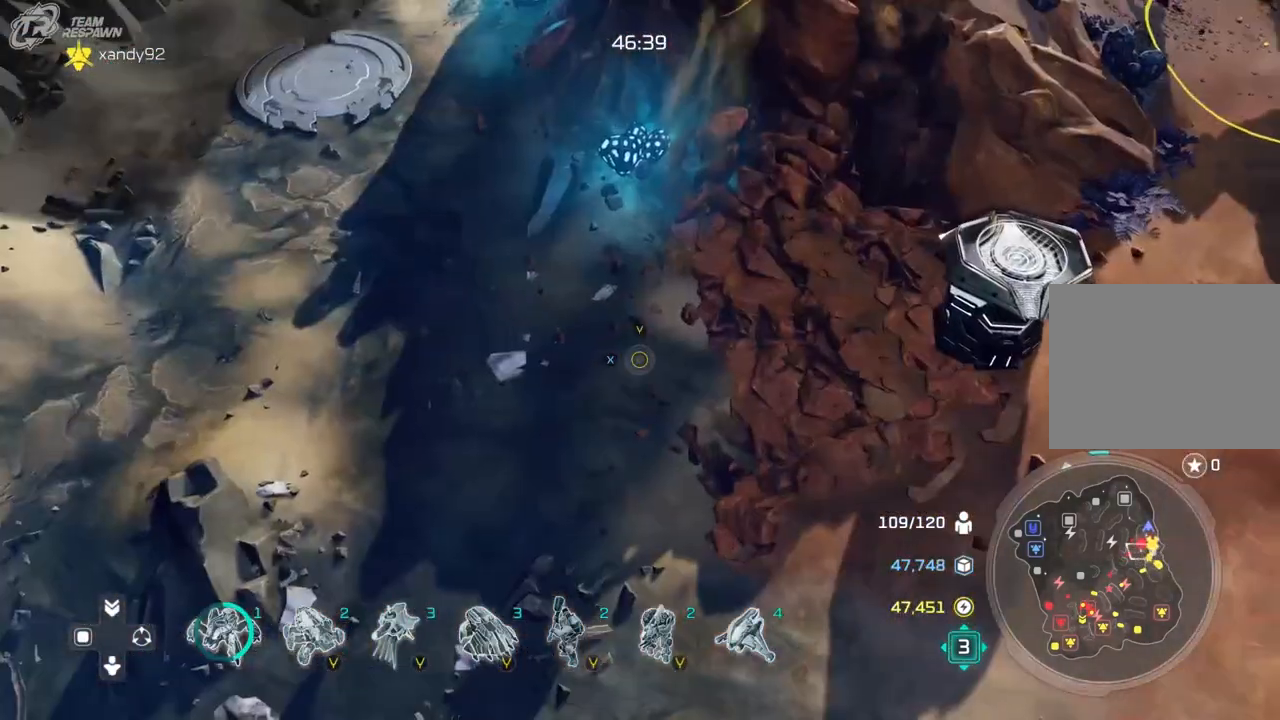
{"dt_ms": 500, "buttons": [], "left_stick": "up", "right_stick": "center"}
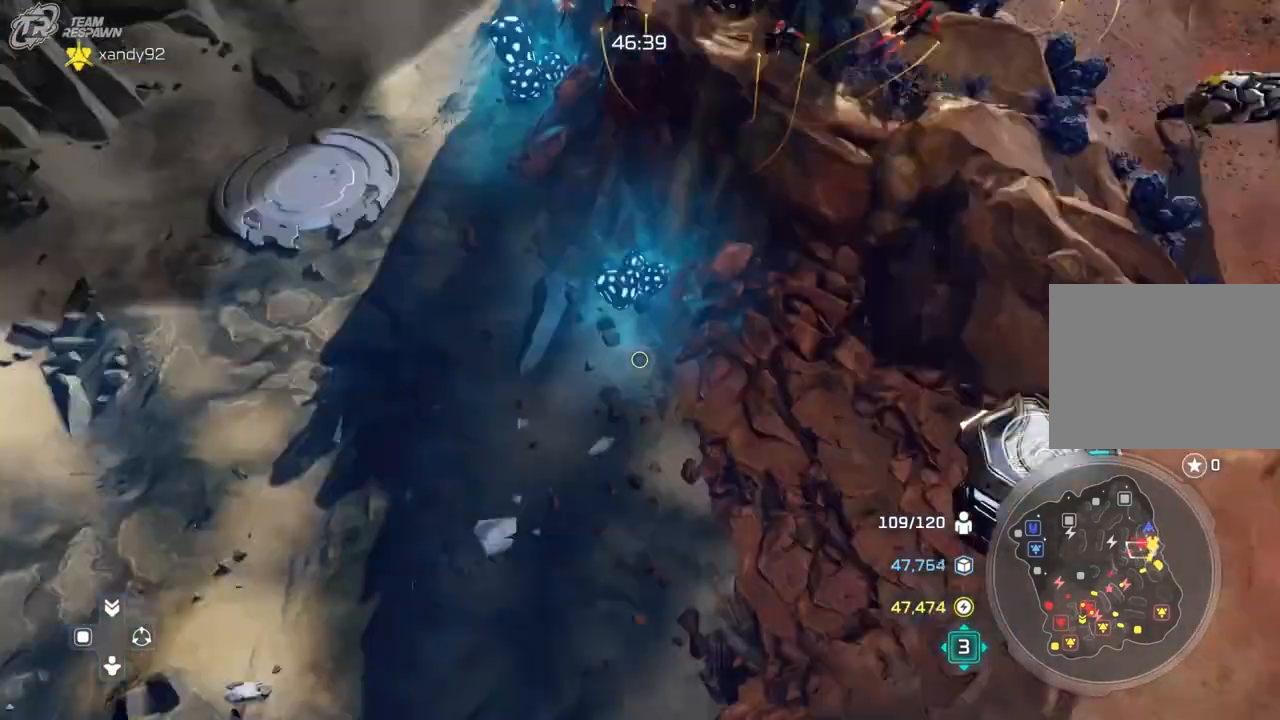
{"dt_ms": 500, "buttons": [], "left_stick": "up-right", "right_stick": "center", "events": [[33, "left_stick", "center"], [467, "left_stick", "up-right"]]}
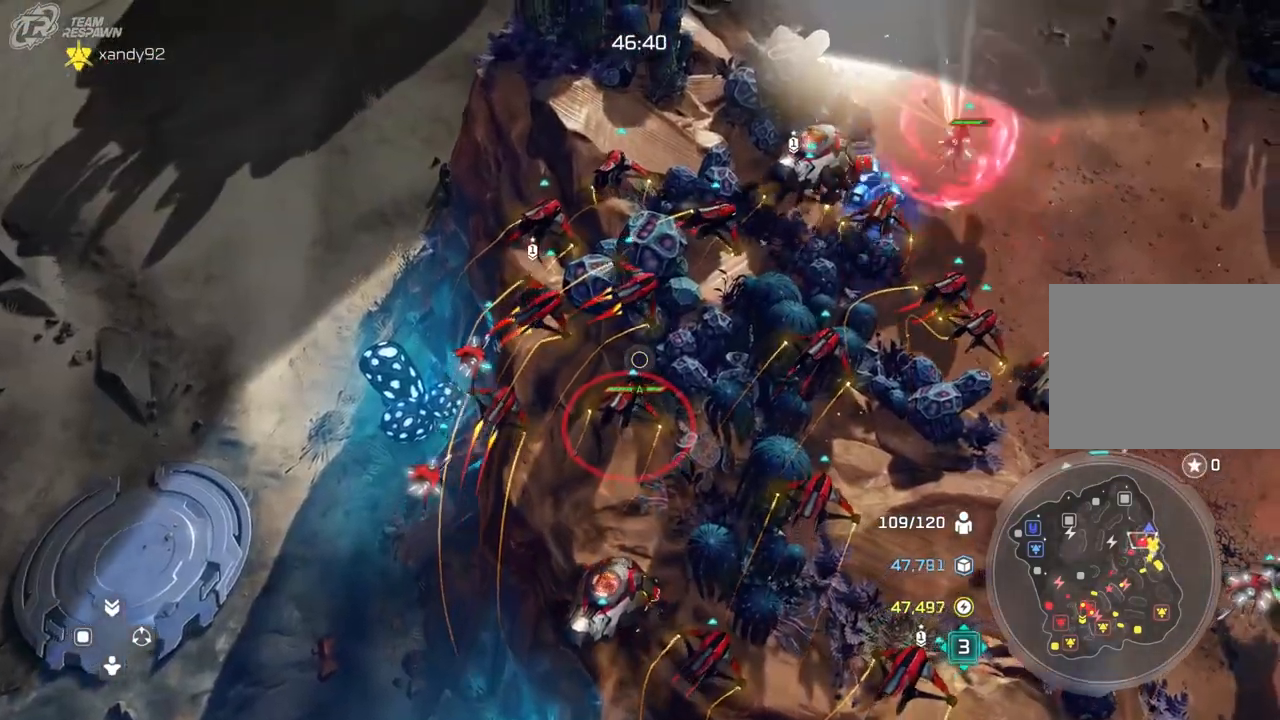
{"dt_ms": 500, "buttons": [], "left_stick": "center", "right_stick": "center", "events": [[167, "left_stick", "center"]]}
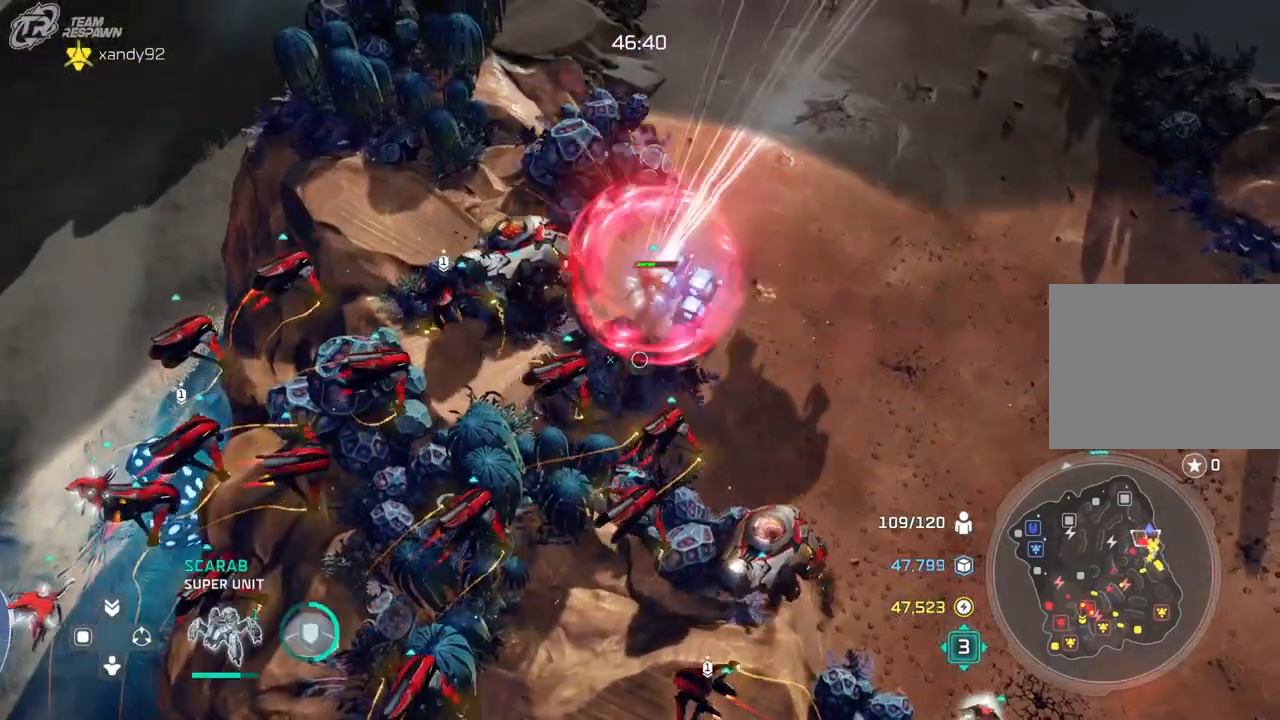
{"dt_ms": 500, "buttons": [], "left_stick": "center", "right_stick": "center", "events": []}
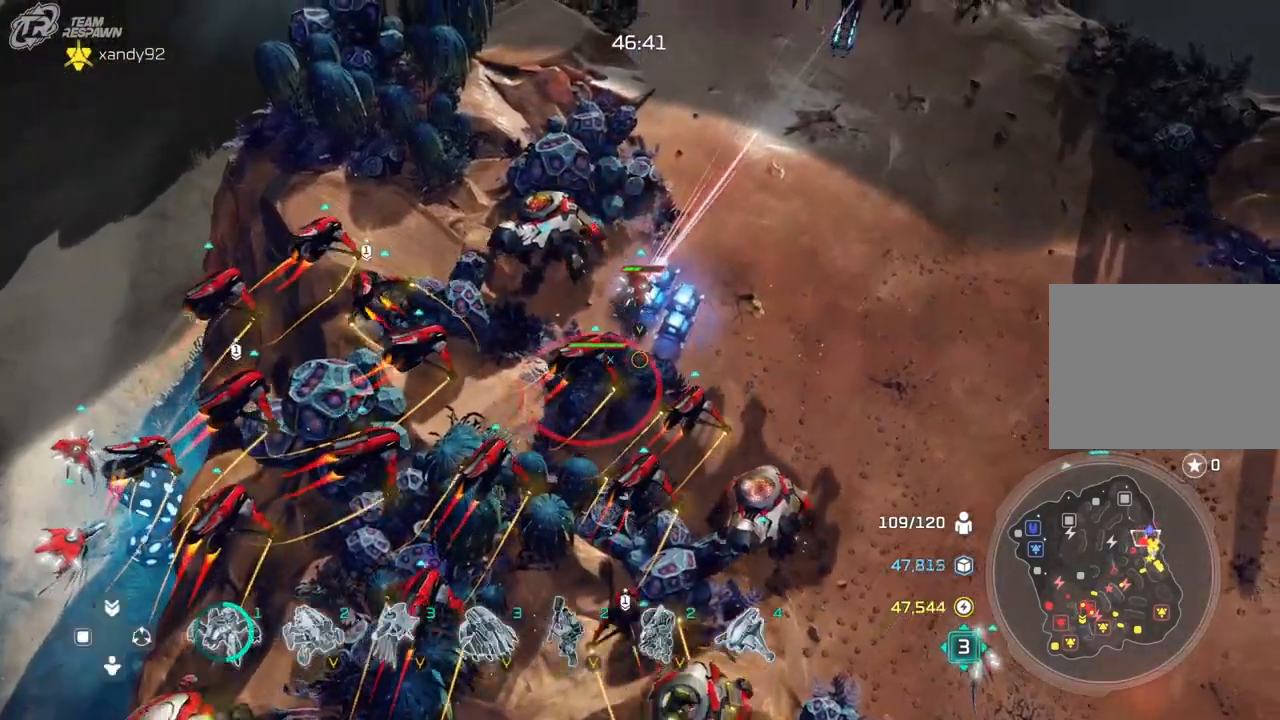
{"dt_ms": 500, "buttons": [], "left_stick": "center", "right_stick": "center", "events": [[167, "left_stick", "right"], [333, "left_stick", "center"]]}
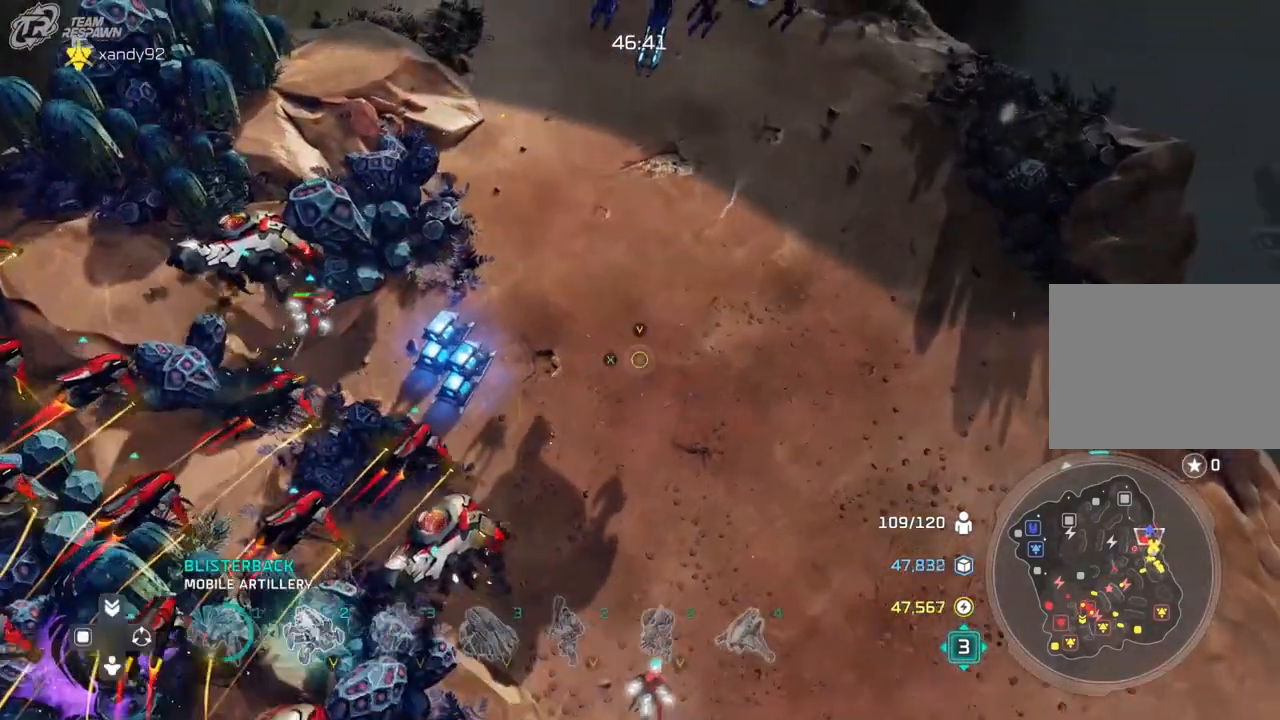
{"dt_ms": 500, "buttons": [], "left_stick": "up", "right_stick": "center", "events": [[467, "left_stick", "up"]]}
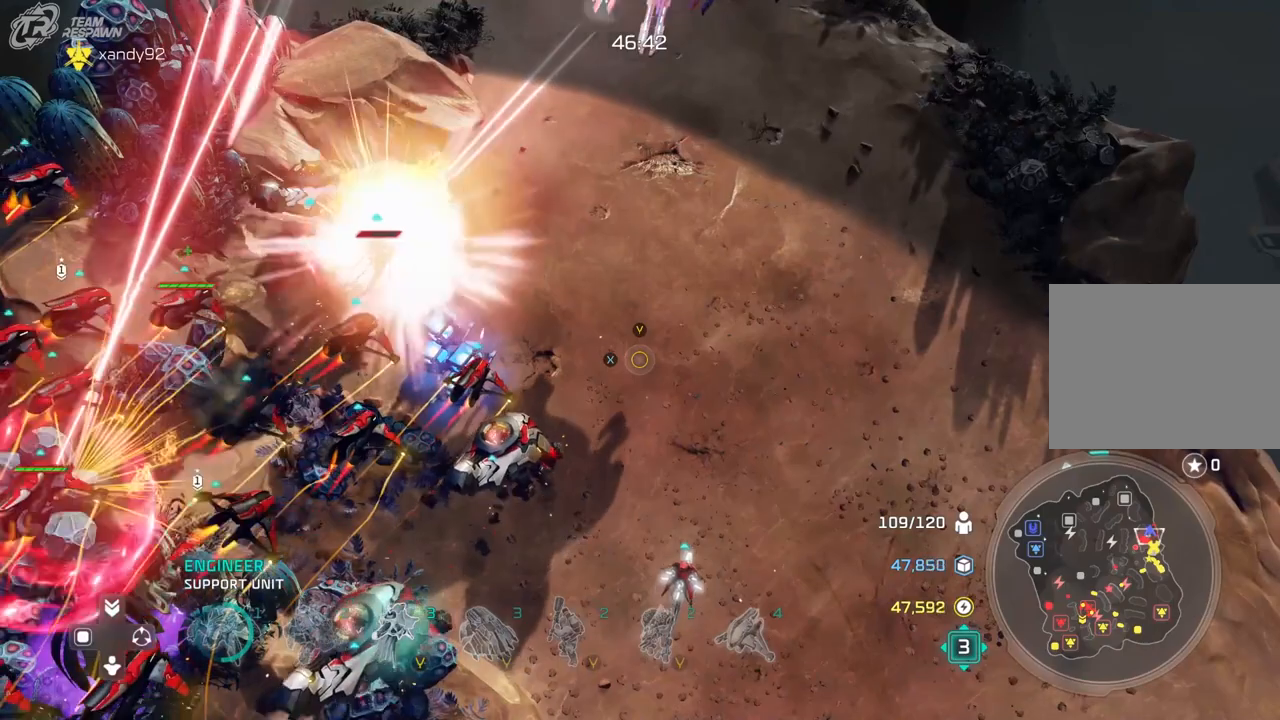
{"dt_ms": 500, "buttons": [], "left_stick": "center", "right_stick": "center", "events": [[100, "left_stick", "center"], [267, "left_stick", "up-left"], [433, "left_stick", "center"]]}
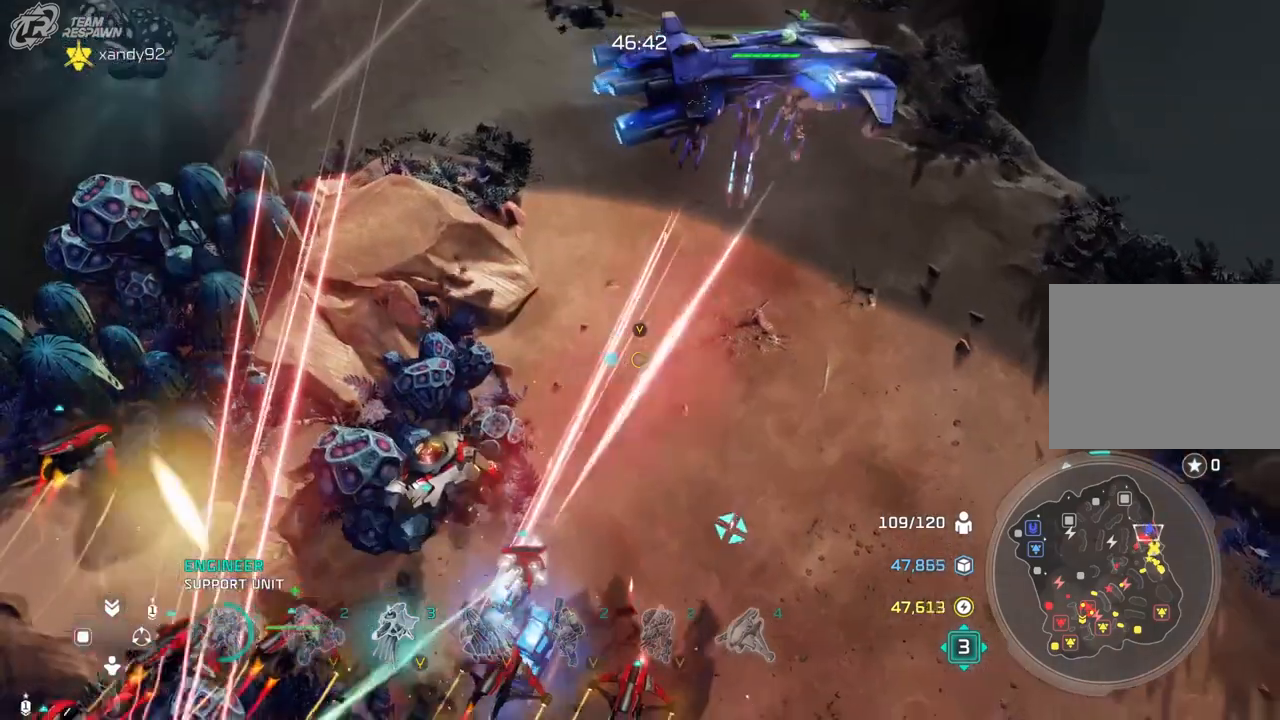
{"dt_ms": 500, "buttons": [], "left_stick": "up-right", "right_stick": "center", "events": [[100, "left_stick", "up"], [200, "left_stick", "center"], [433, "left_stick", "up-right"]]}
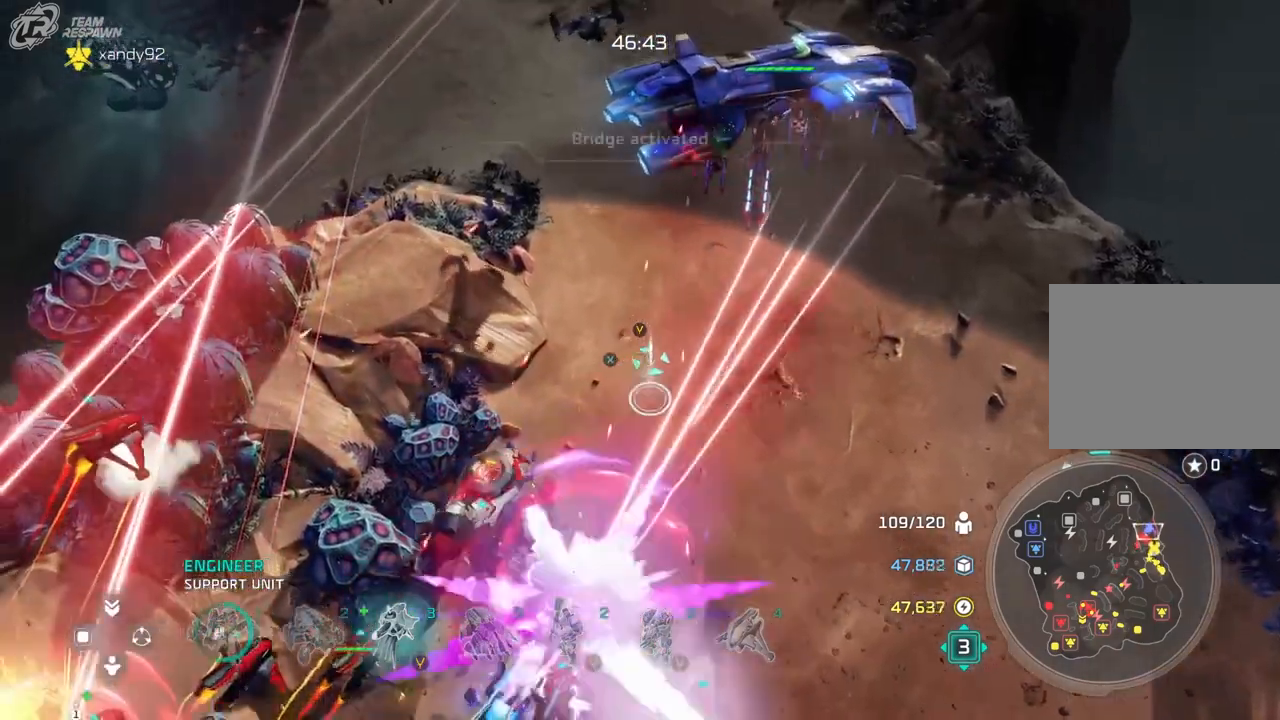
{"dt_ms": 500, "buttons": [], "left_stick": "center", "right_stick": "center", "events": [[33, "left_stick", "center"], [300, "left_stick", "right"], [400, "left_stick", "center"]]}
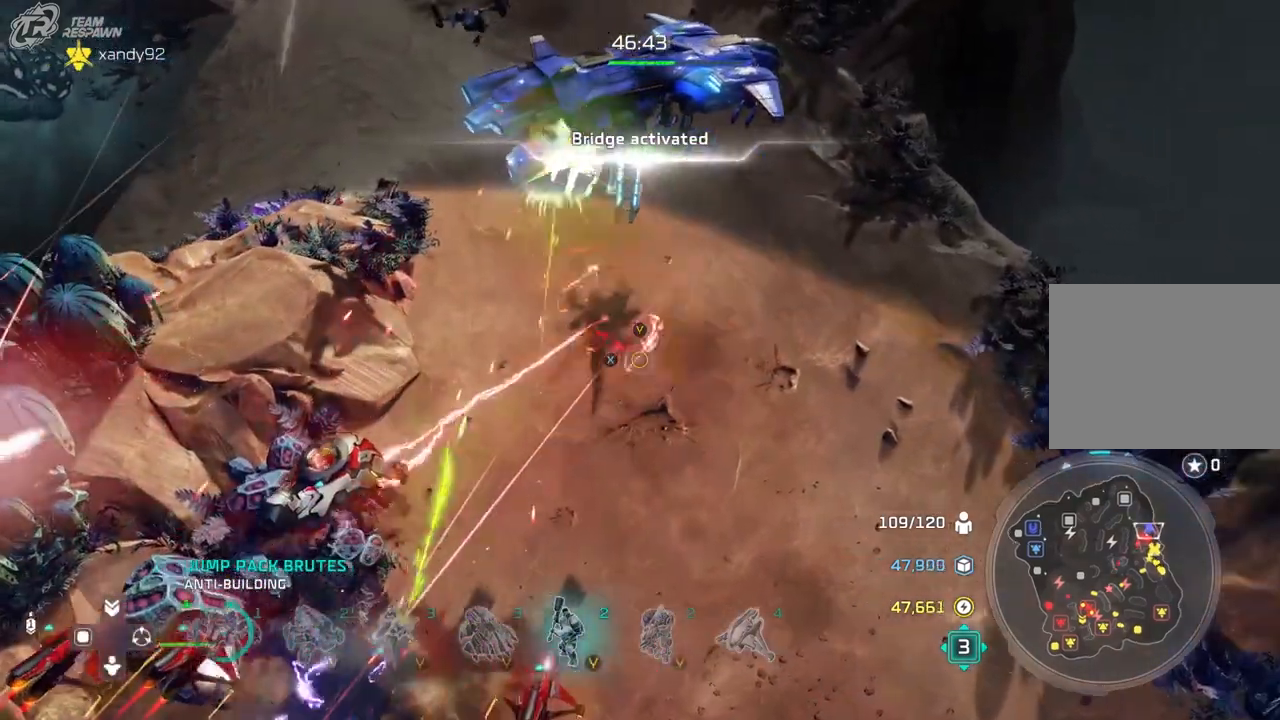
{"dt_ms": 500, "buttons": [], "left_stick": "center", "right_stick": "center", "events": []}
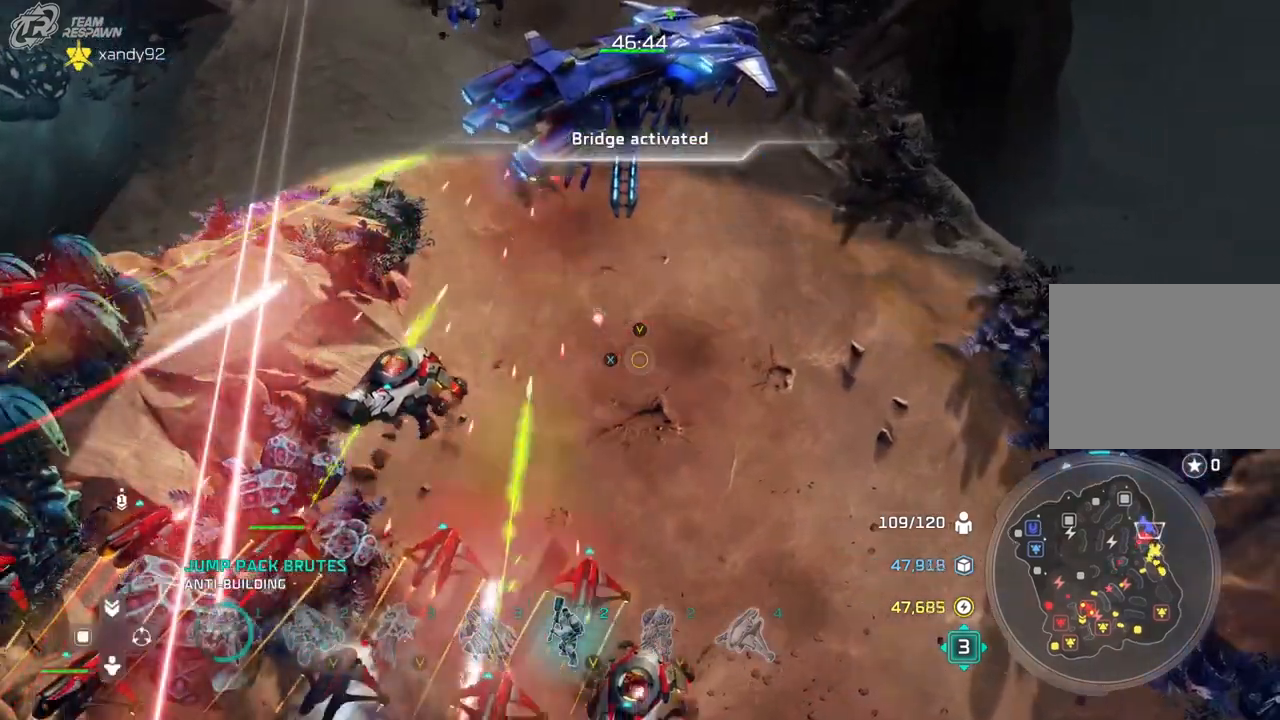
{"dt_ms": 500, "buttons": [], "left_stick": "center", "right_stick": "center", "events": [[200, "left_stick", "up"], [333, "left_stick", "center"]]}
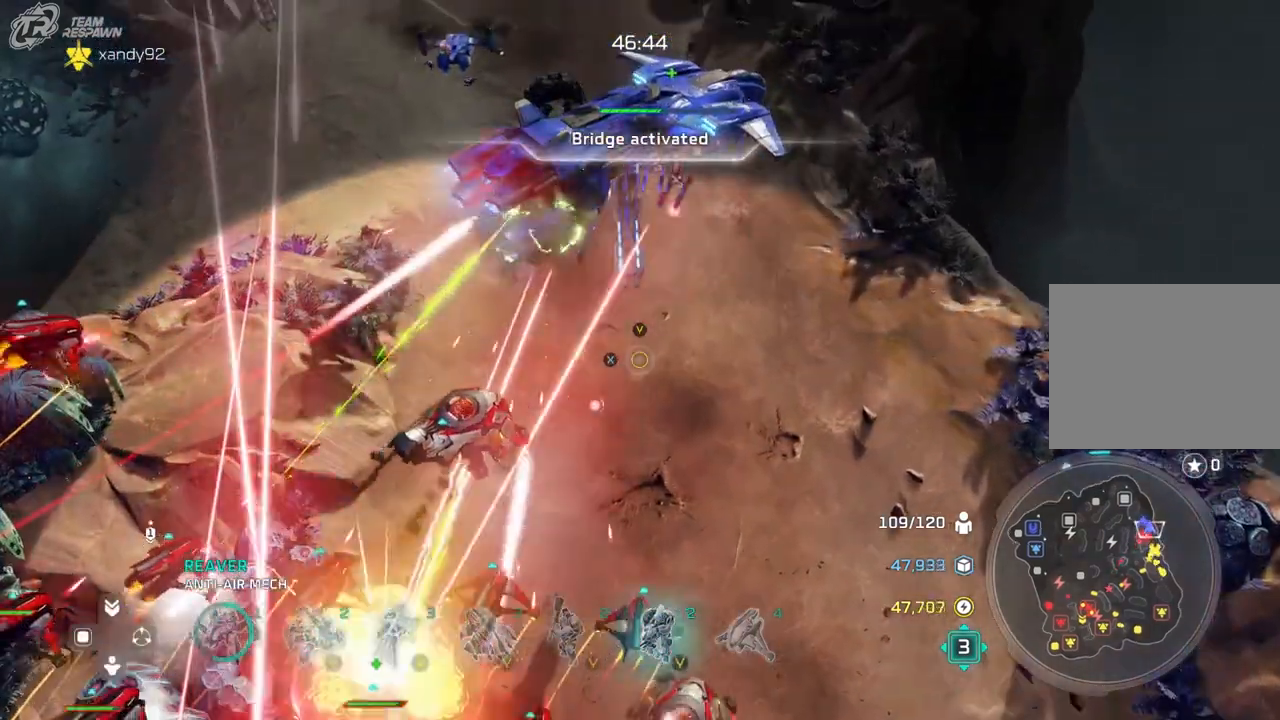
{"dt_ms": 500, "buttons": [], "left_stick": "up-left", "right_stick": "center", "events": [[33, "left_stick", "right"], [133, "left_stick", "center"], [433, "left_stick", "up-left"]]}